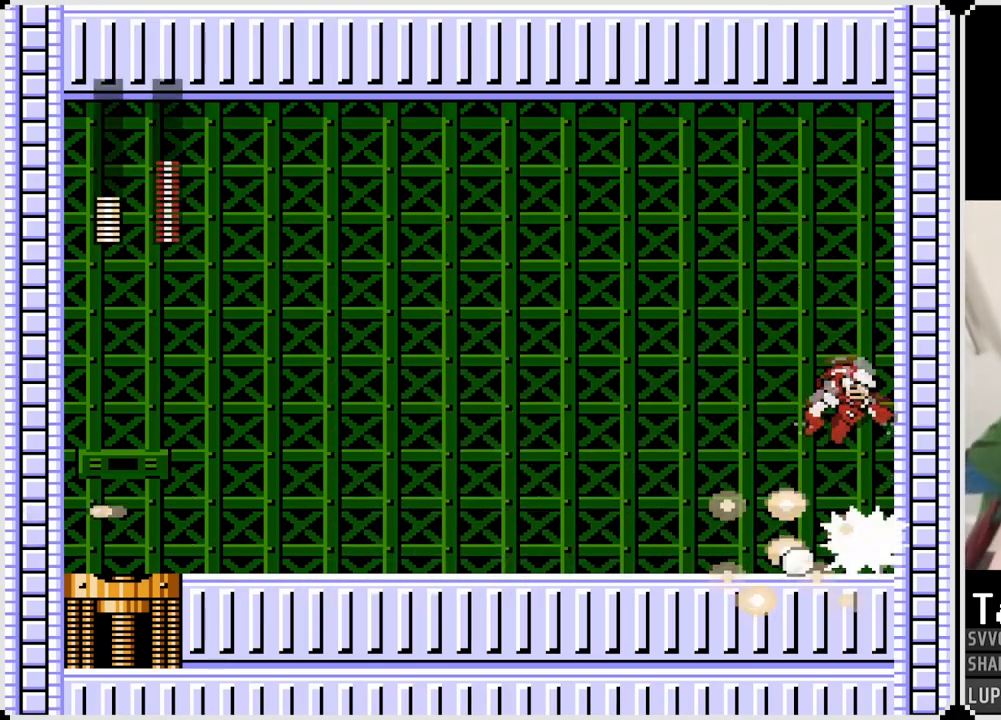
Gameplay with a controller (PlayStation layout); each line is a JSON object with the inputs held at the frame after it. "events" lists button and stick changes between this image and that frame as [ms after this image, input, new state], when the widget could be followed in between. Not read: L1 TOUCHPAD.
{"buttons": ["DPAD_LEFT"], "left_stick": "center", "right_stick": "center", "events": [[117, "DPAD_RIGHT", "down"], [133, "DPAD_LEFT", "up"], [150, "CROSS", "down"], [150, "SQUARE", "down"], [233, "CROSS", "up"], [267, "DPAD_LEFT", "down"], [267, "DPAD_RIGHT", "up"], [267, "SQUARE", "up"]]}
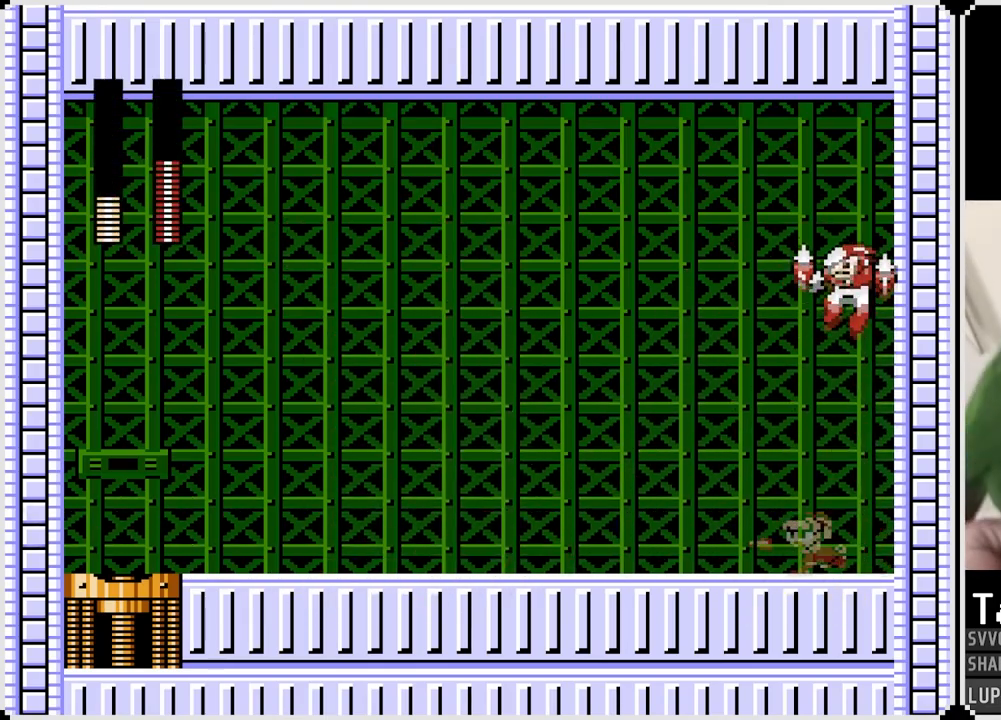
{"buttons": ["DPAD_LEFT"], "left_stick": "center", "right_stick": "center", "events": [[350, "DPAD_LEFT", "up"], [350, "DPAD_RIGHT", "down"], [367, "CROSS", "down"], [400, "SQUARE", "down"], [450, "CROSS", "up"], [450, "DPAD_DOWN", "down"], [467, "DPAD_LEFT", "down"], [467, "DPAD_RIGHT", "up"], [483, "DPAD_DOWN", "up"], [500, "SQUARE", "up"]]}
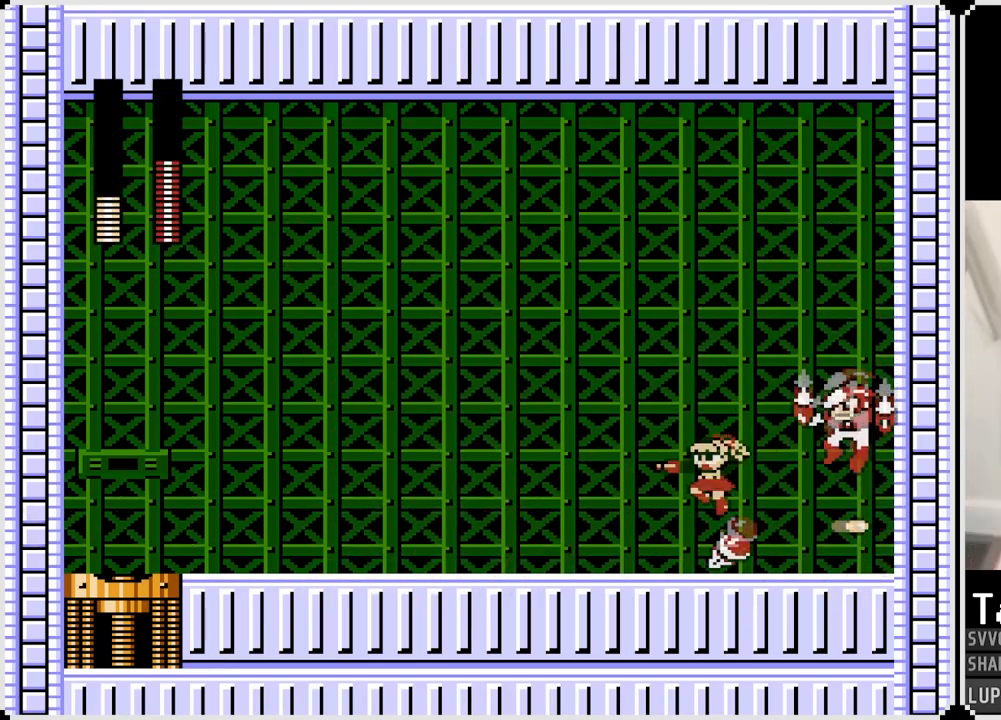
{"buttons": ["SQUARE", "DPAD_RIGHT"], "left_stick": "center", "right_stick": "center", "events": [[400, "CROSS", "down"], [417, "DPAD_RIGHT", "down"], [433, "DPAD_LEFT", "up"], [433, "SQUARE", "down"], [500, "CROSS", "up"]]}
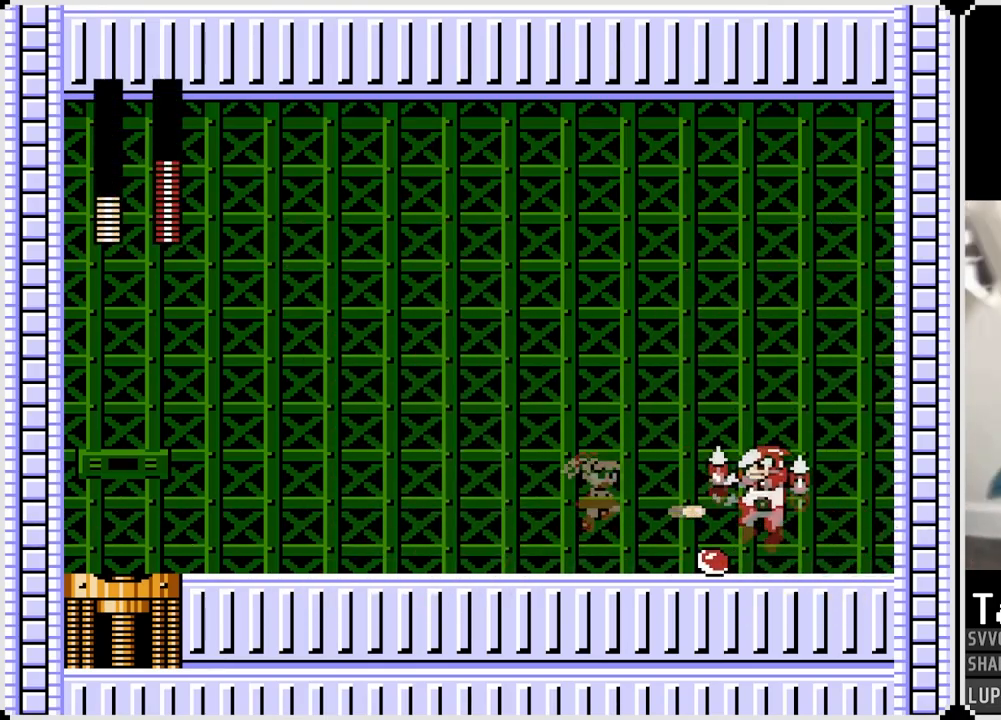
{"buttons": ["DPAD_LEFT"], "left_stick": "center", "right_stick": "center", "events": [[33, "DPAD_LEFT", "down"], [33, "DPAD_RIGHT", "up"], [50, "SQUARE", "up"]]}
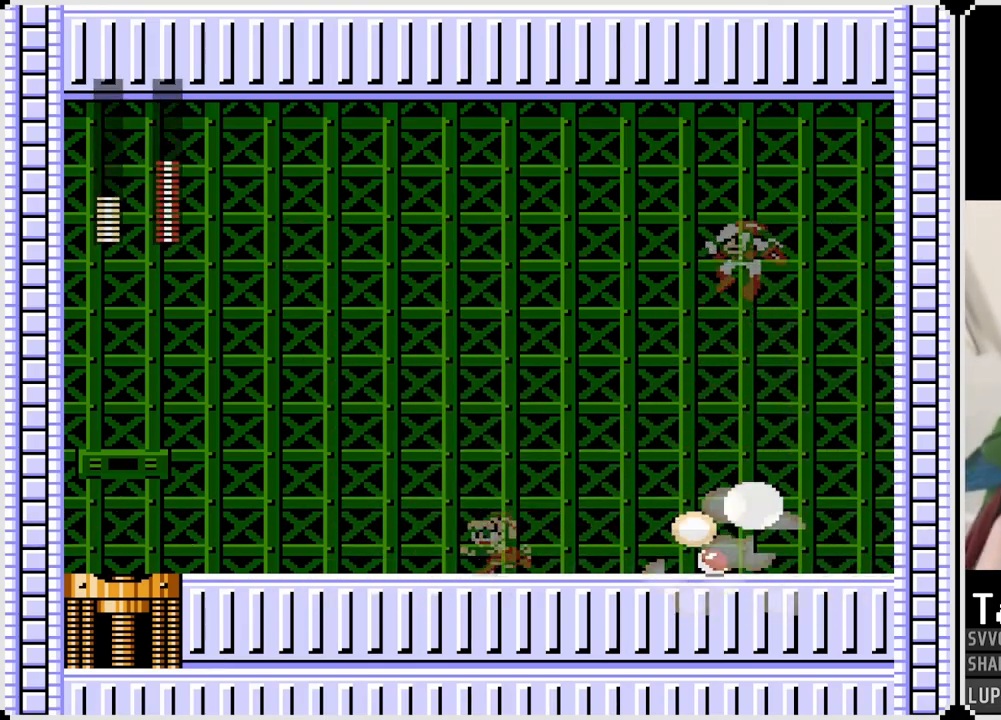
{"buttons": ["DPAD_LEFT"], "left_stick": "center", "right_stick": "center", "events": [[33, "DPAD_RIGHT", "down"], [50, "CROSS", "down"], [50, "DPAD_LEFT", "up"], [117, "SQUARE", "down"], [167, "CROSS", "up"], [183, "DPAD_RIGHT", "up"], [200, "SQUARE", "up"], [267, "SQUARE", "down"], [333, "SQUARE", "up"], [400, "SQUARE", "down"], [467, "SQUARE", "up"], [483, "DPAD_LEFT", "down"]]}
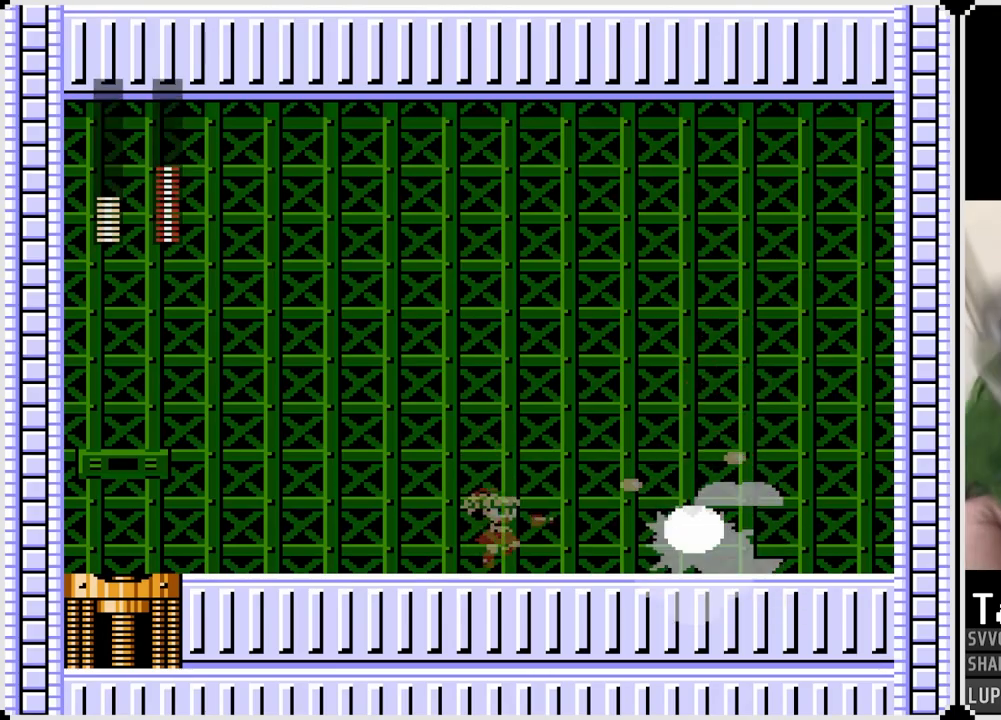
{"buttons": ["DPAD_LEFT"], "left_stick": "center", "right_stick": "center", "events": [[117, "CROSS", "down"], [267, "CROSS", "up"]]}
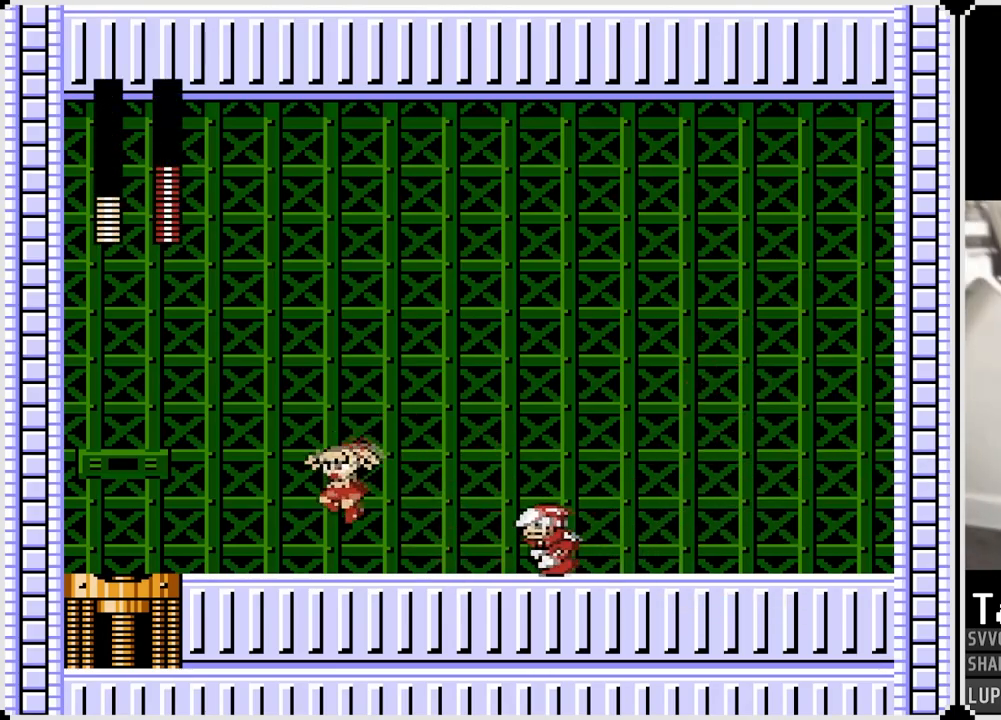
{"buttons": ["DPAD_RIGHT"], "left_stick": "center", "right_stick": "center", "events": [[17, "DPAD_RIGHT", "down"], [33, "DPAD_LEFT", "up"], [33, "SQUARE", "down"], [133, "SQUARE", "up"]]}
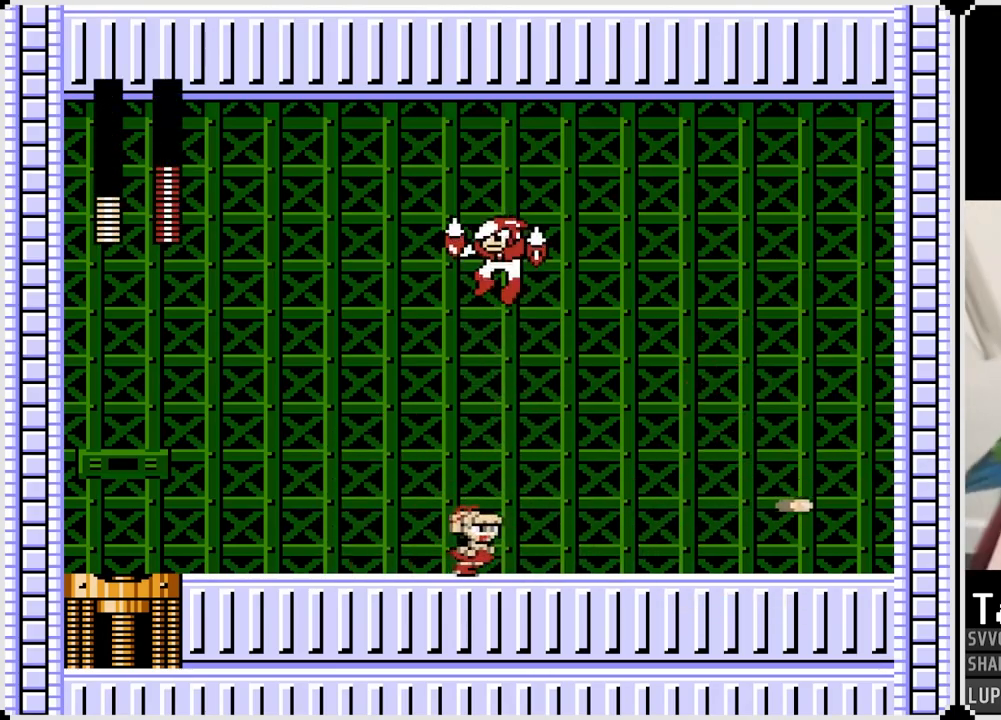
{"buttons": ["CROSS", "SQUARE", "DPAD_LEFT"], "left_stick": "center", "right_stick": "center", "events": [[417, "DPAD_LEFT", "down"], [417, "DPAD_RIGHT", "up"], [433, "CROSS", "down"], [483, "SQUARE", "down"]]}
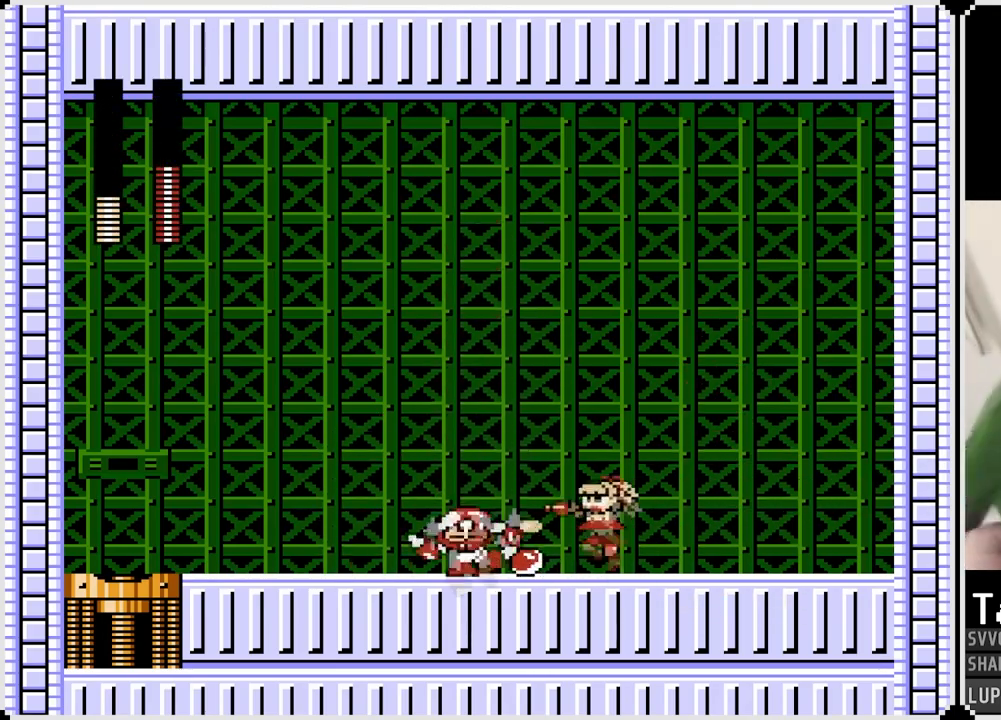
{"buttons": ["CROSS", "SQUARE", "DPAD_LEFT"], "left_stick": "center", "right_stick": "center", "events": [[33, "CROSS", "up"], [50, "DPAD_LEFT", "up"], [50, "DPAD_RIGHT", "down"], [67, "SQUARE", "up"], [417, "CROSS", "down"], [450, "DPAD_LEFT", "down"], [450, "DPAD_RIGHT", "up"], [483, "SQUARE", "down"]]}
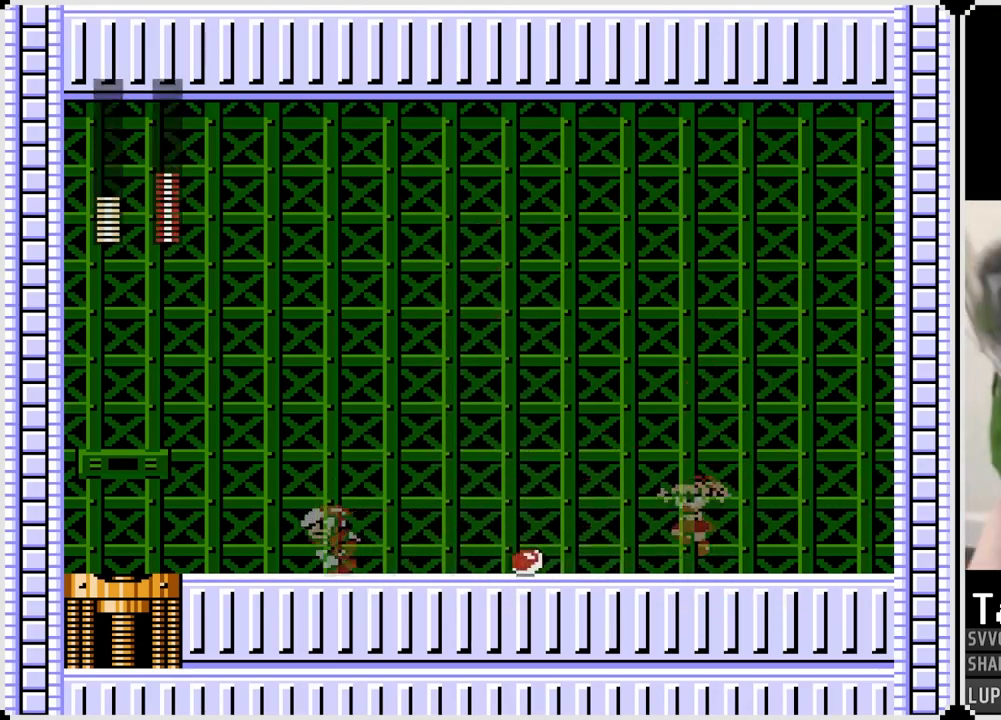
{"buttons": ["DPAD_RIGHT"], "left_stick": "center", "right_stick": "center", "events": [[50, "CROSS", "up"], [83, "SQUARE", "up"], [100, "DPAD_LEFT", "up"], [117, "DPAD_RIGHT", "down"]]}
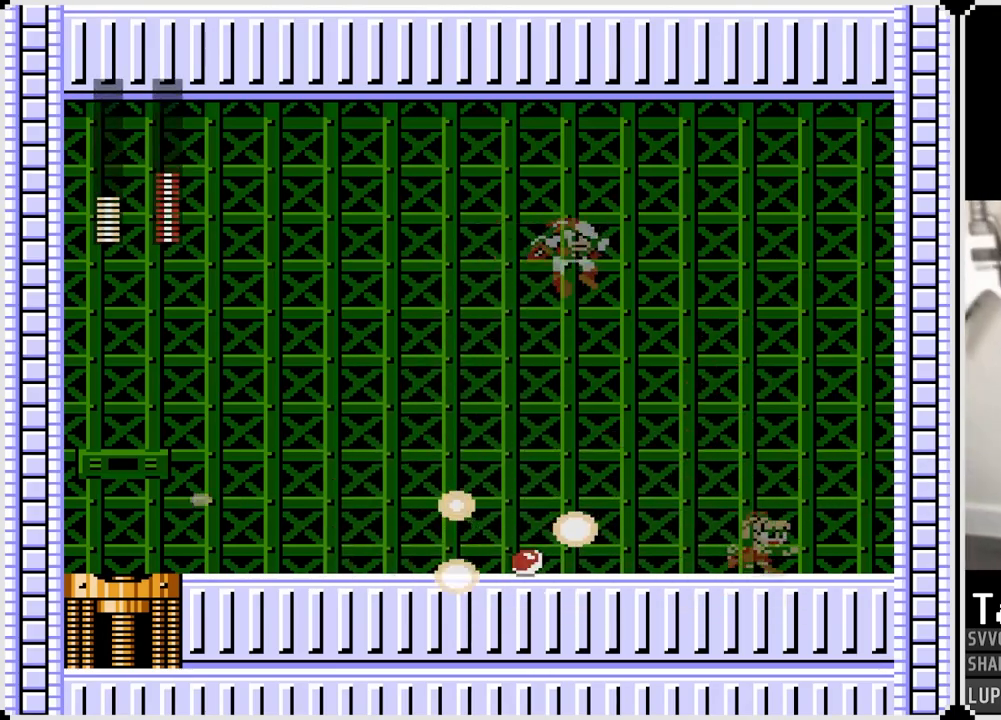
{"buttons": ["DPAD_RIGHT"], "left_stick": "center", "right_stick": "center", "events": [[283, "DPAD_RIGHT", "up"], [300, "DPAD_LEFT", "down"], [317, "CROSS", "down"], [350, "SQUARE", "down"], [383, "DPAD_LEFT", "up"], [400, "DPAD_RIGHT", "down"], [467, "CROSS", "up"], [500, "SQUARE", "up"]]}
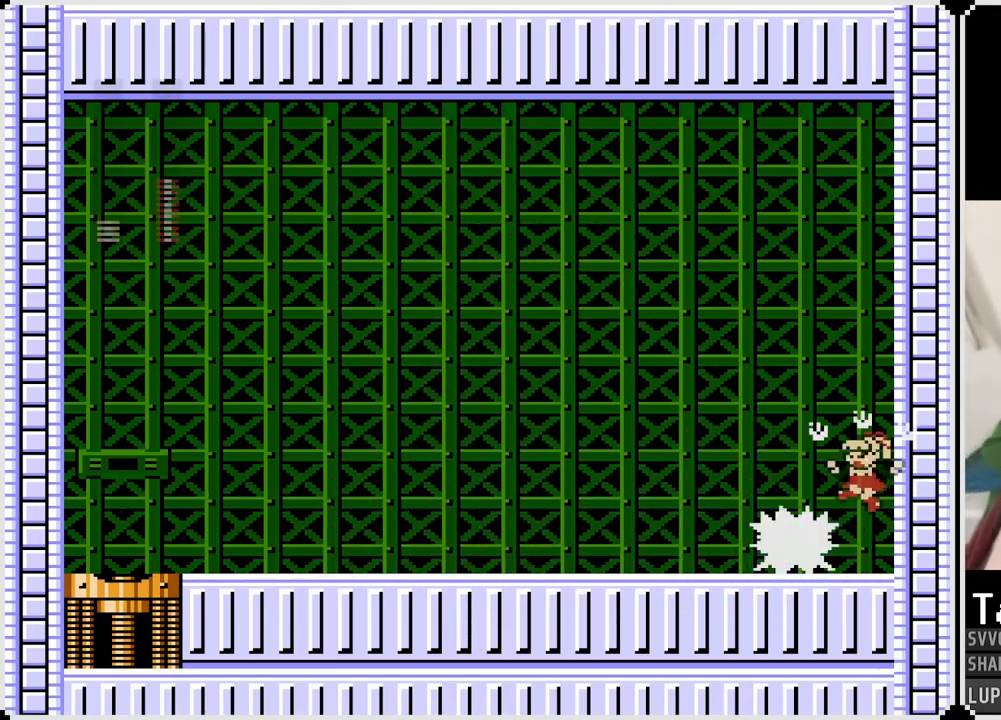
{"buttons": [], "left_stick": "center", "right_stick": "center", "events": [[83, "SQUARE", "down"], [183, "SQUARE", "up"], [217, "DPAD_RIGHT", "up"]]}
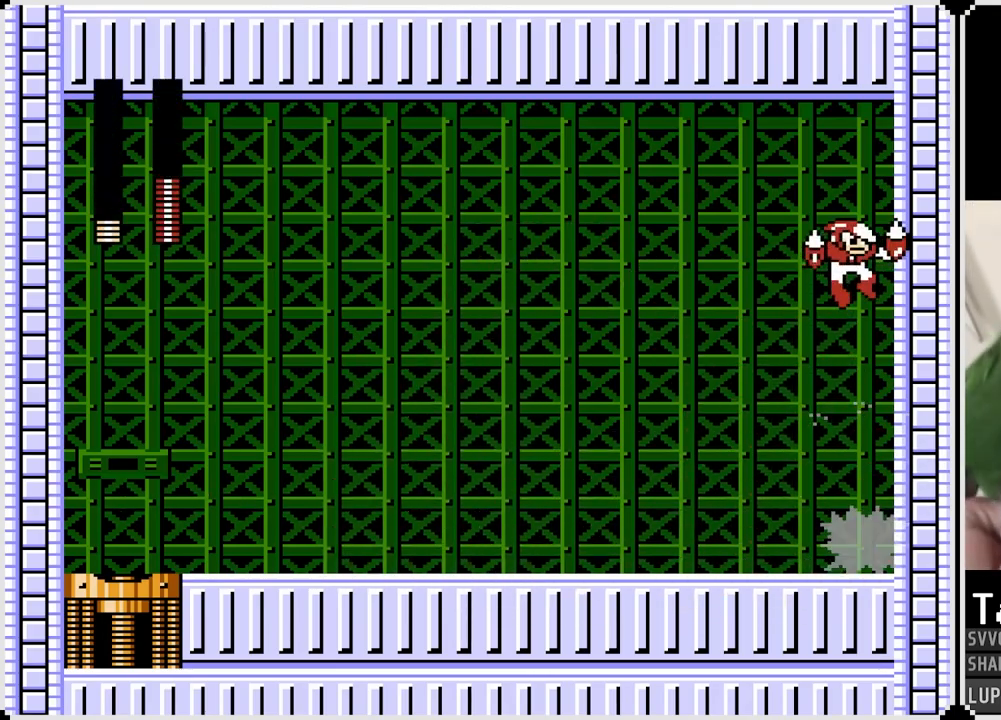
{"buttons": ["DPAD_RIGHT"], "left_stick": "center", "right_stick": "center", "events": [[17, "DPAD_LEFT", "down"], [500, "DPAD_LEFT", "up"], [500, "DPAD_RIGHT", "down"]]}
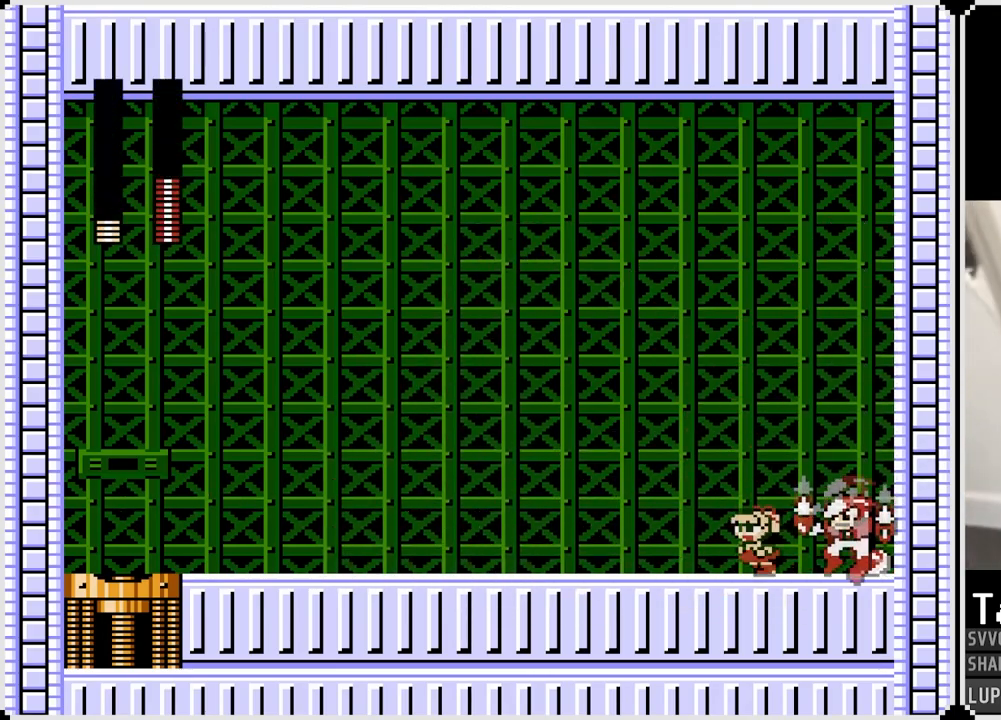
{"buttons": ["DPAD_LEFT"], "left_stick": "center", "right_stick": "center", "events": [[33, "CROSS", "down"], [50, "SQUARE", "down"], [100, "CROSS", "up"], [133, "DPAD_RIGHT", "up"], [150, "DPAD_LEFT", "down"], [150, "SQUARE", "up"], [217, "SQUARE", "down"], [317, "SQUARE", "up"]]}
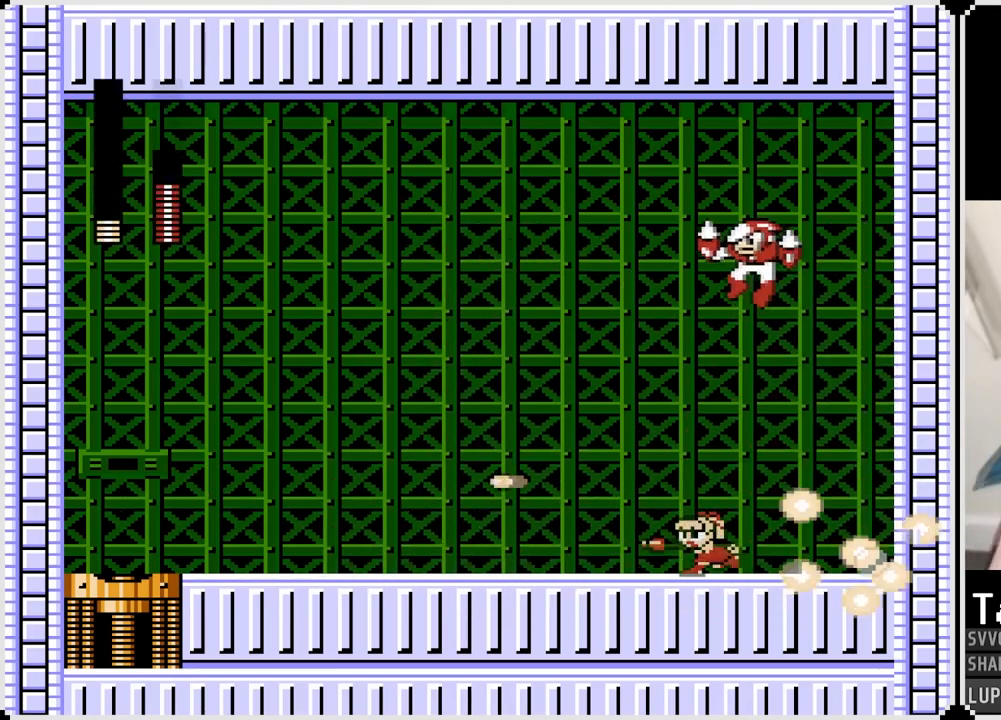
{"buttons": ["SQUARE", "DPAD_RIGHT"], "left_stick": "center", "right_stick": "center", "events": [[400, "DPAD_RIGHT", "down"], [417, "DPAD_LEFT", "up"], [450, "CROSS", "down"], [467, "SQUARE", "down"], [500, "CROSS", "up"]]}
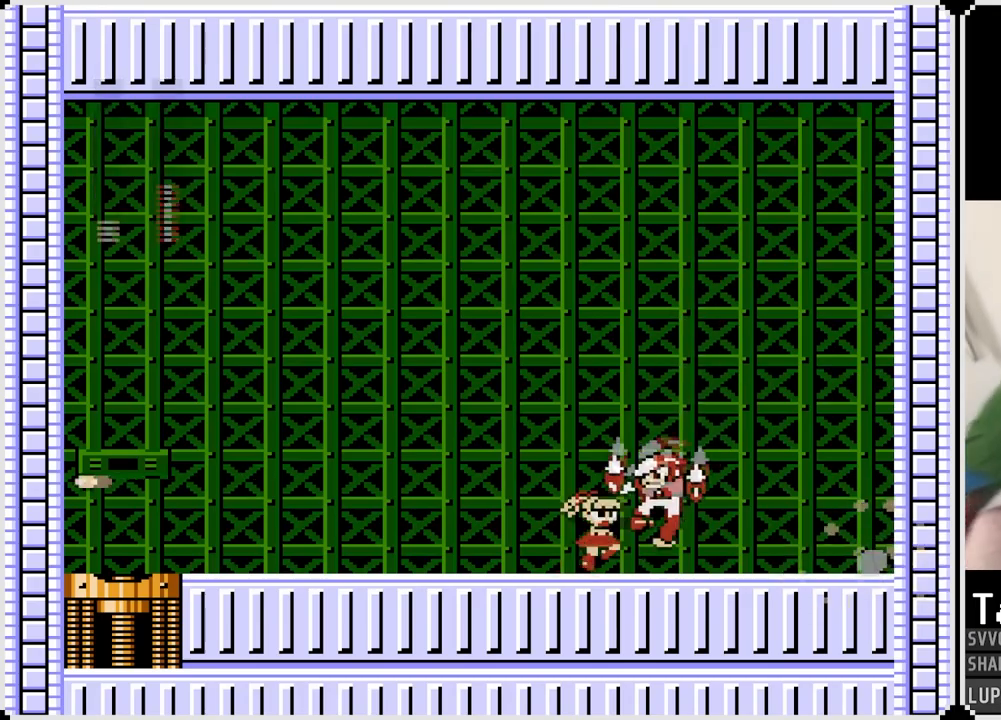
{"buttons": ["DPAD_RIGHT"], "left_stick": "center", "right_stick": "center", "events": [[50, "SQUARE", "up"], [67, "DPAD_RIGHT", "up"], [83, "DPAD_LEFT", "down"], [367, "DPAD_LEFT", "up"], [367, "DPAD_RIGHT", "down"]]}
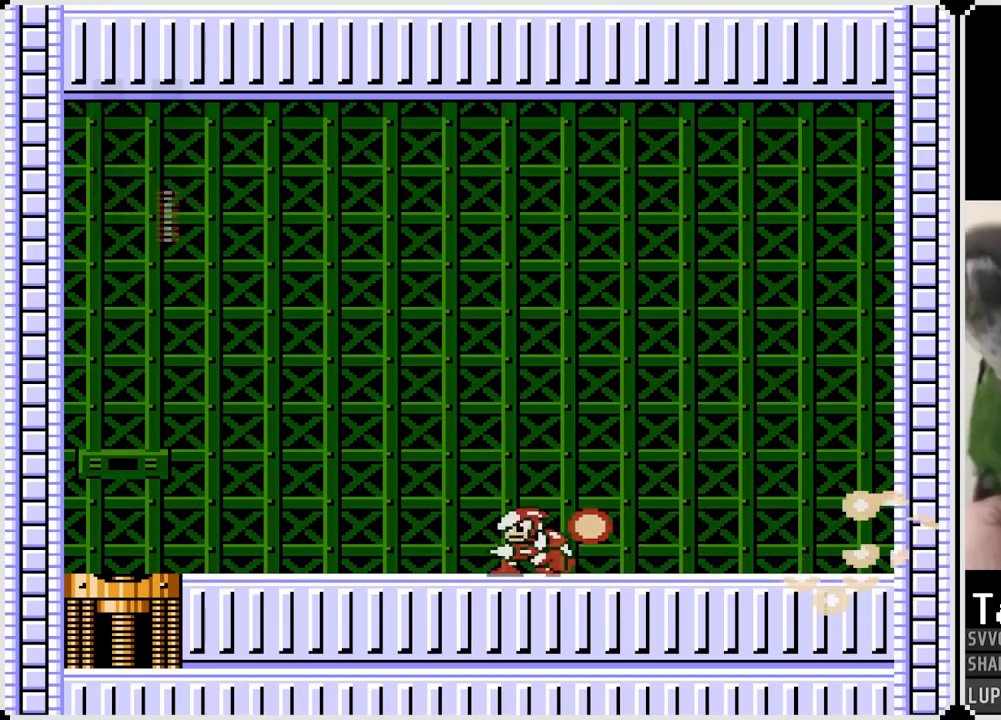
{"buttons": [], "left_stick": "center", "right_stick": "center", "events": [[300, "DPAD_RIGHT", "up"]]}